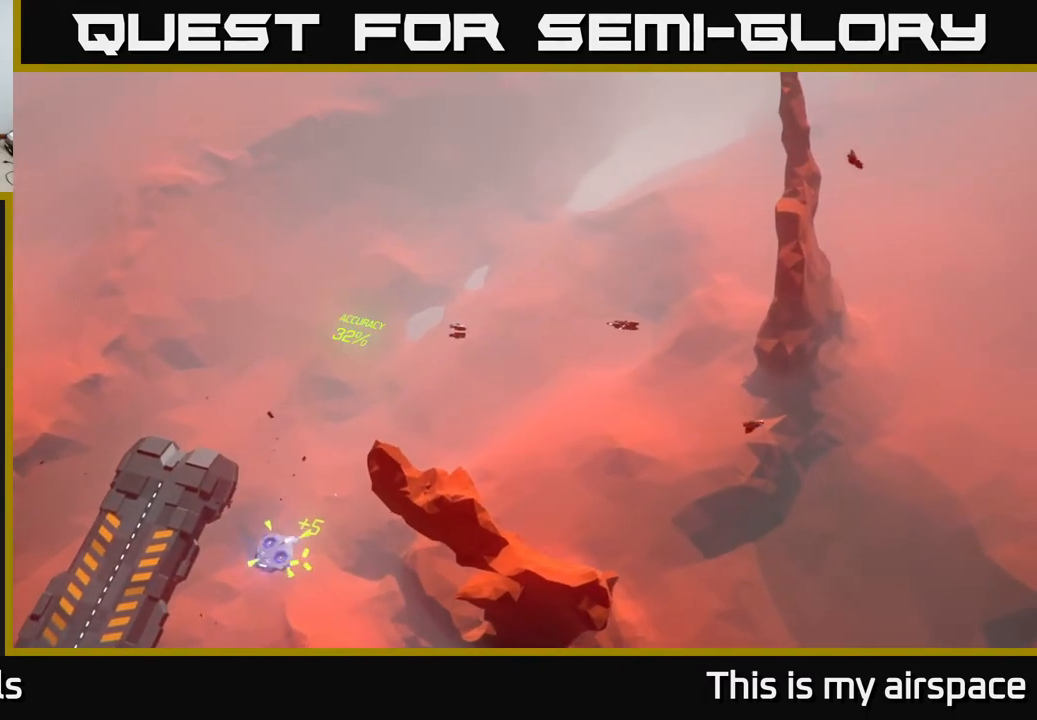
Gameplay with a controller (Xbox layout); each line is a JSON object with the inputs held at the frame after it. "events" lists button and stick changes between this image and that frame as [ms after this image, input, new state], when the widget could be followed in between. Not read: right_stick.
{"buttons": [], "left_stick": "left", "events": [[67, "left_stick", "left"]]}
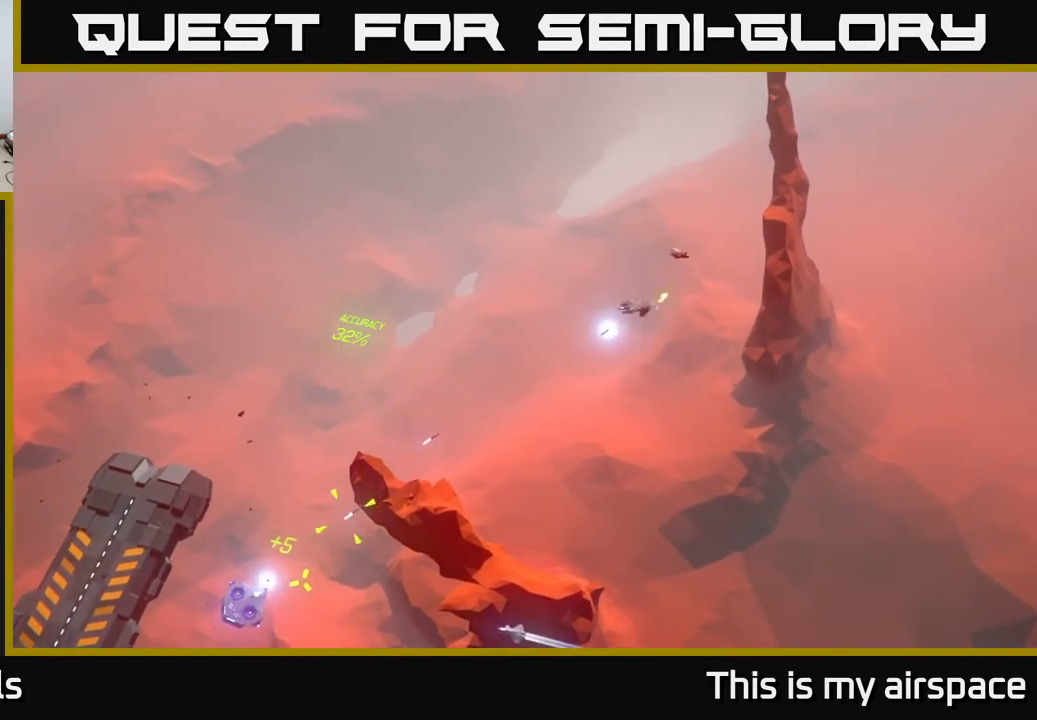
{"buttons": [], "left_stick": "left", "events": []}
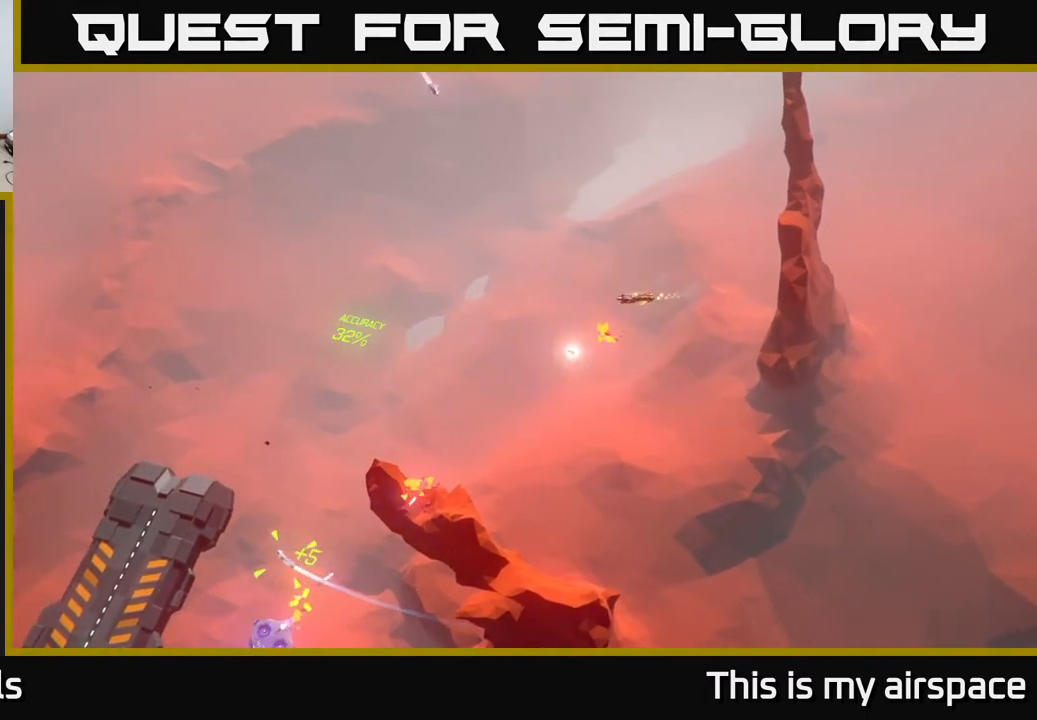
{"buttons": [], "left_stick": "down-left", "events": [[350, "left_stick", "down-left"]]}
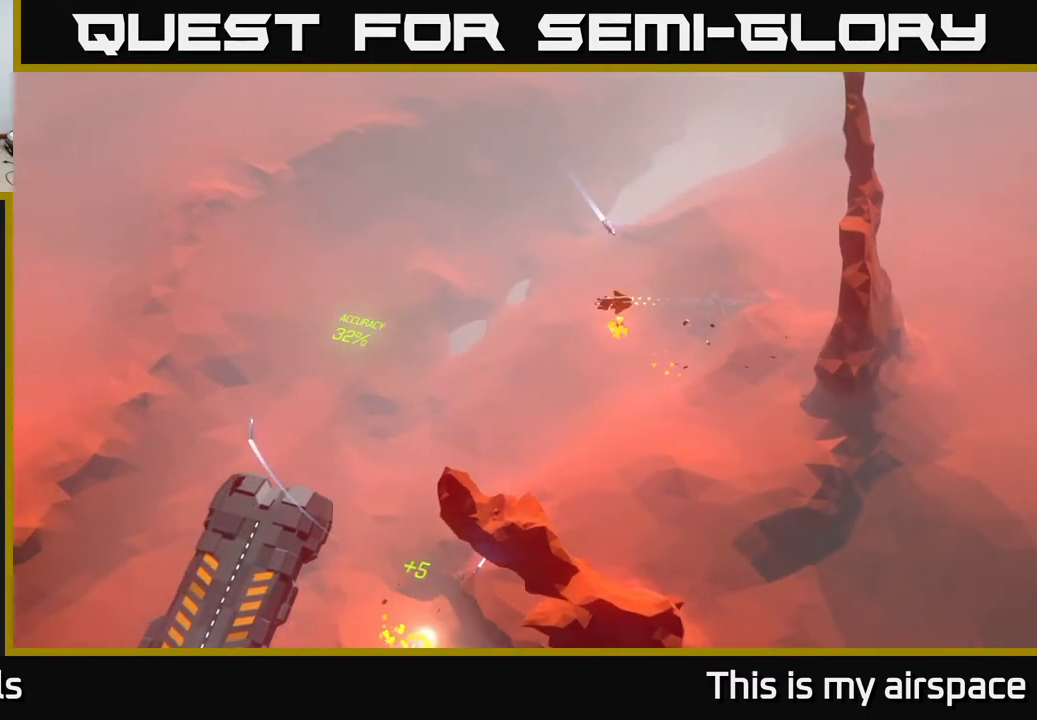
{"buttons": [], "left_stick": "center", "events": [[133, "left_stick", "center"]]}
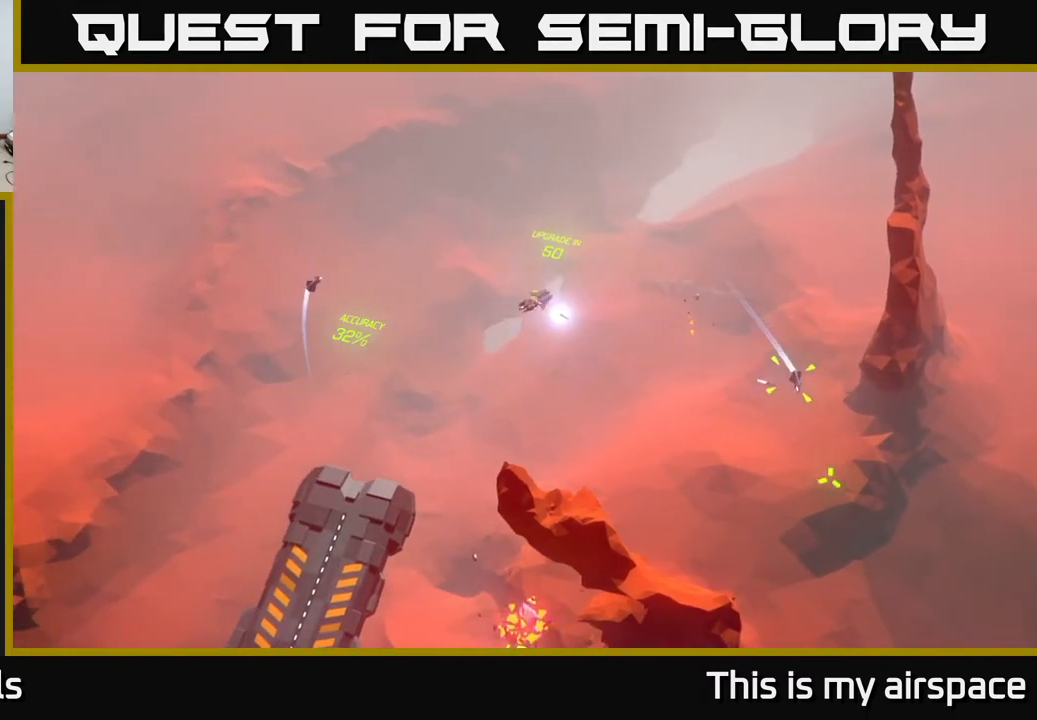
{"buttons": [], "left_stick": "center", "events": []}
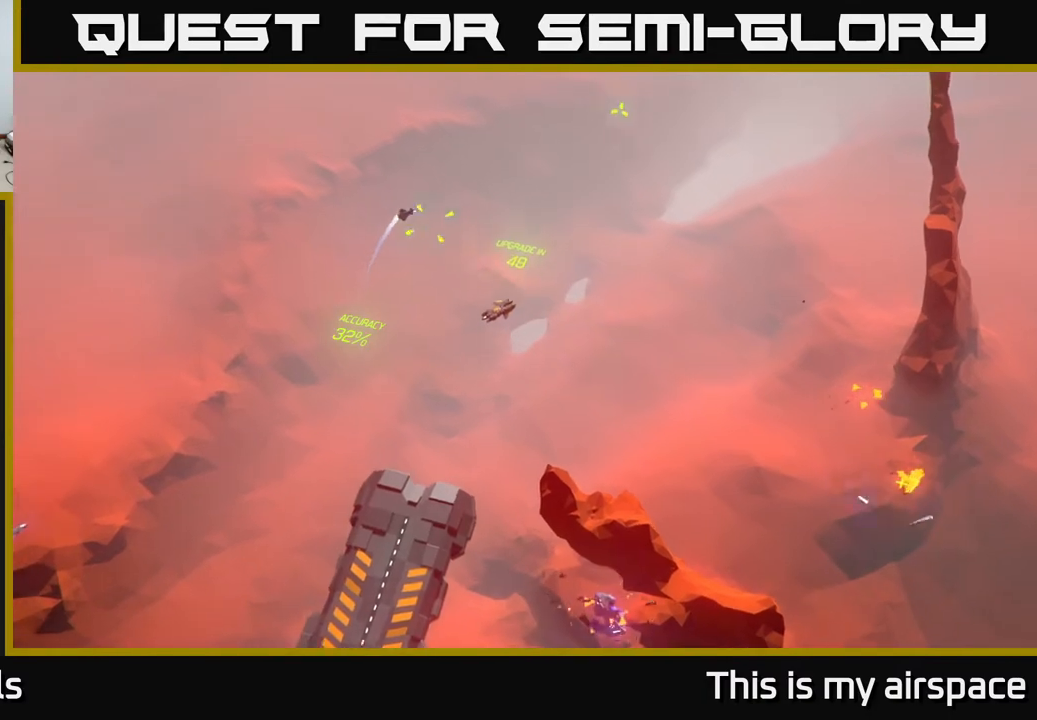
{"buttons": [], "left_stick": "right", "events": [[350, "left_stick", "right"]]}
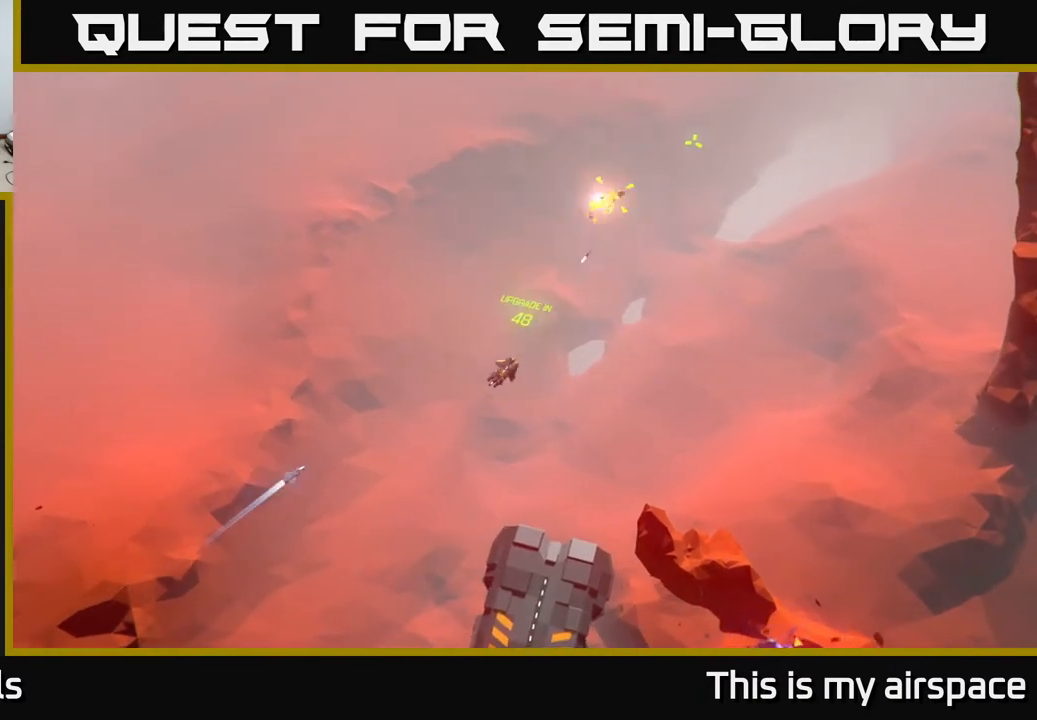
{"buttons": [], "left_stick": "center", "events": [[100, "left_stick", "center"]]}
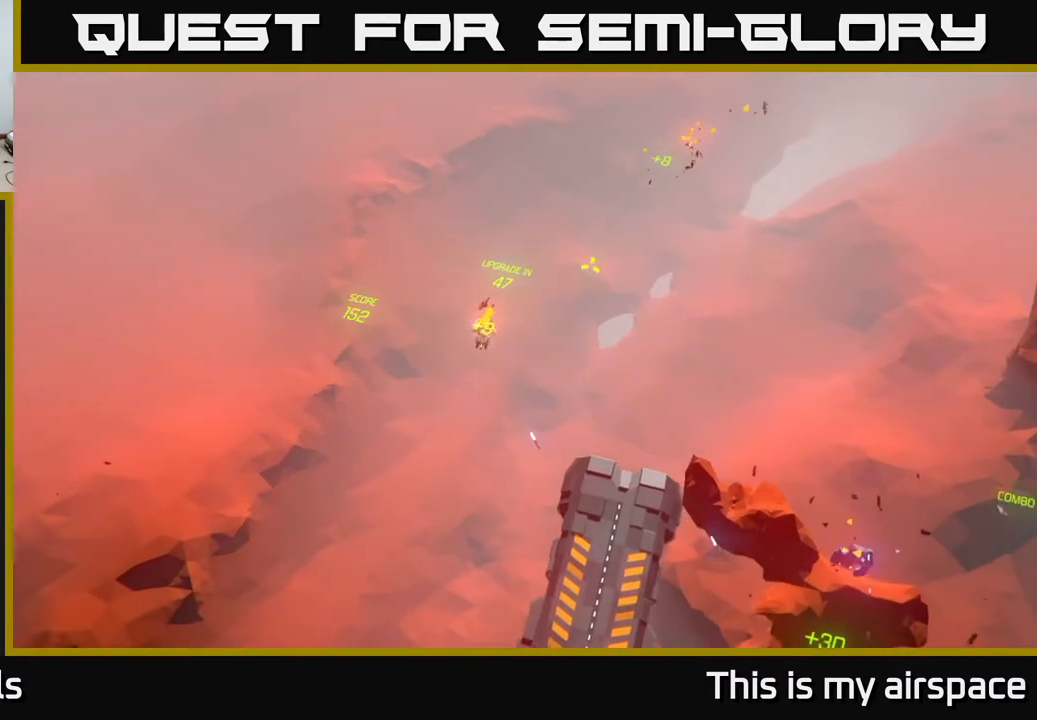
{"buttons": [], "left_stick": "right", "events": [[217, "left_stick", "right"]]}
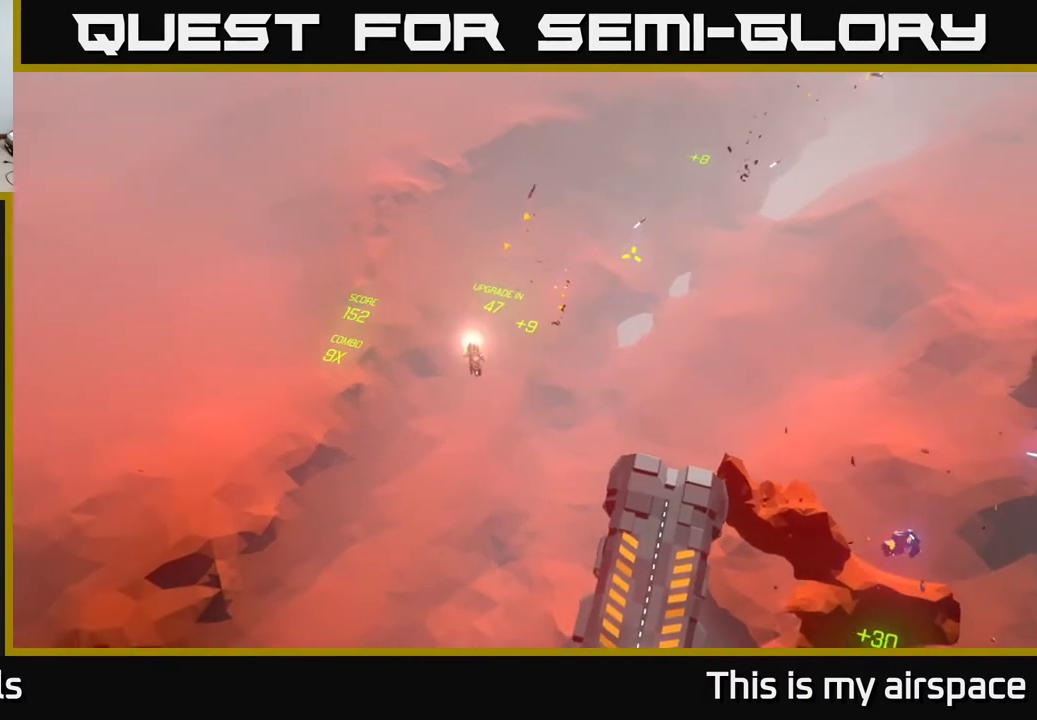
{"buttons": [], "left_stick": "down-right", "events": [[117, "left_stick", "down-right"]]}
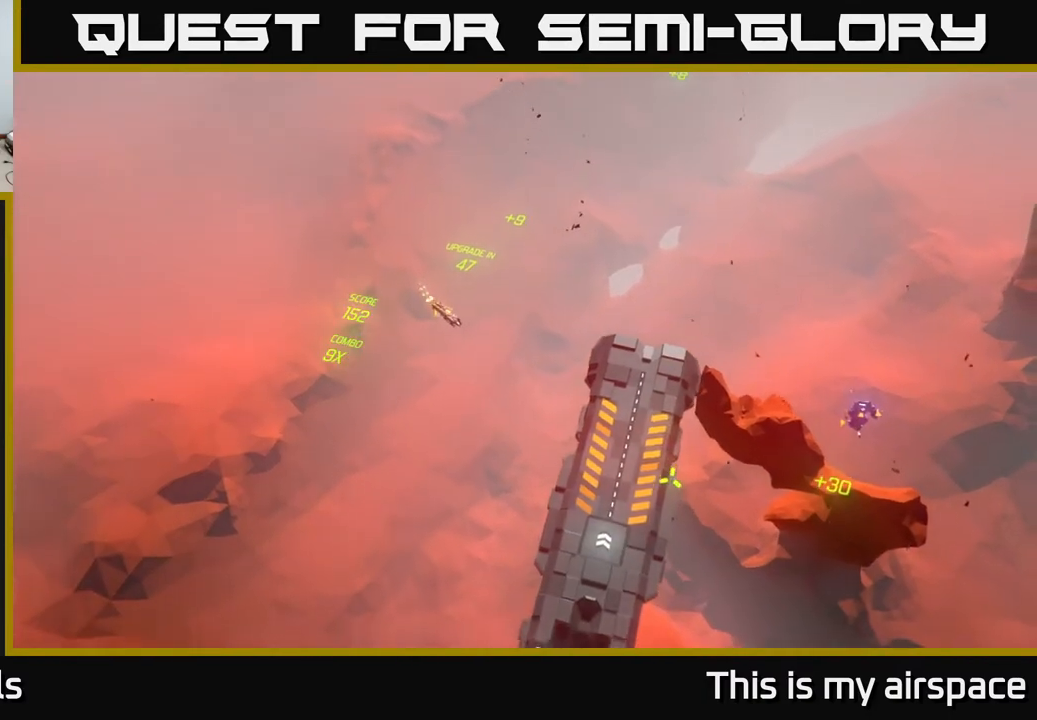
{"buttons": [], "left_stick": "right", "events": [[117, "left_stick", "right"]]}
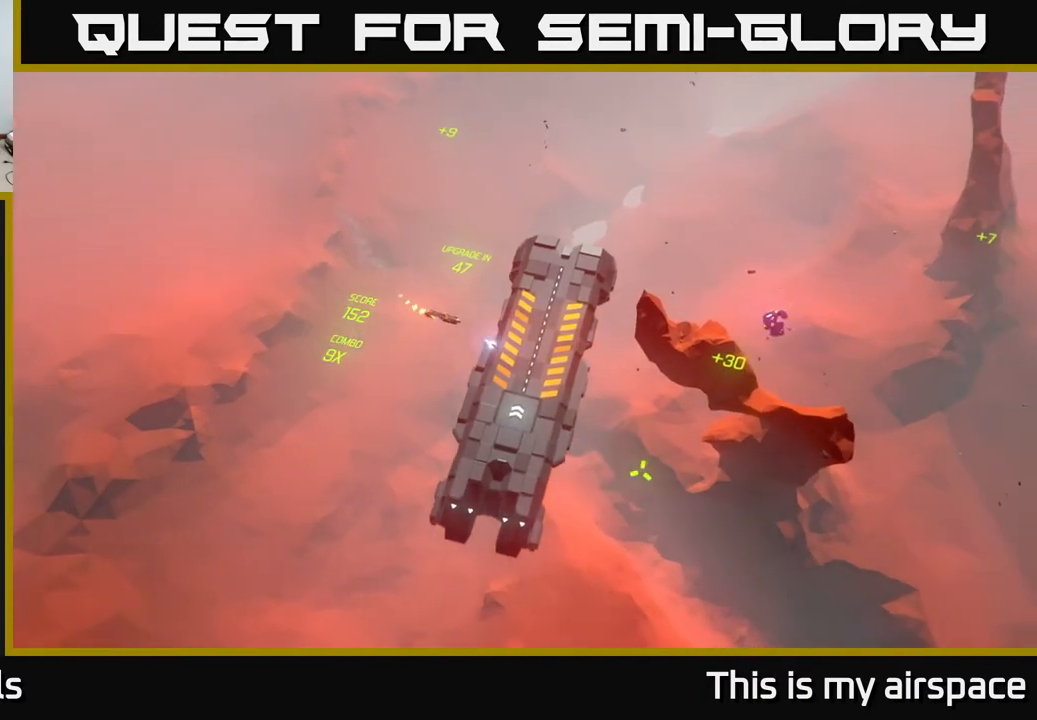
{"buttons": [], "left_stick": "right", "events": [[233, "left_stick", "center"], [483, "left_stick", "right"]]}
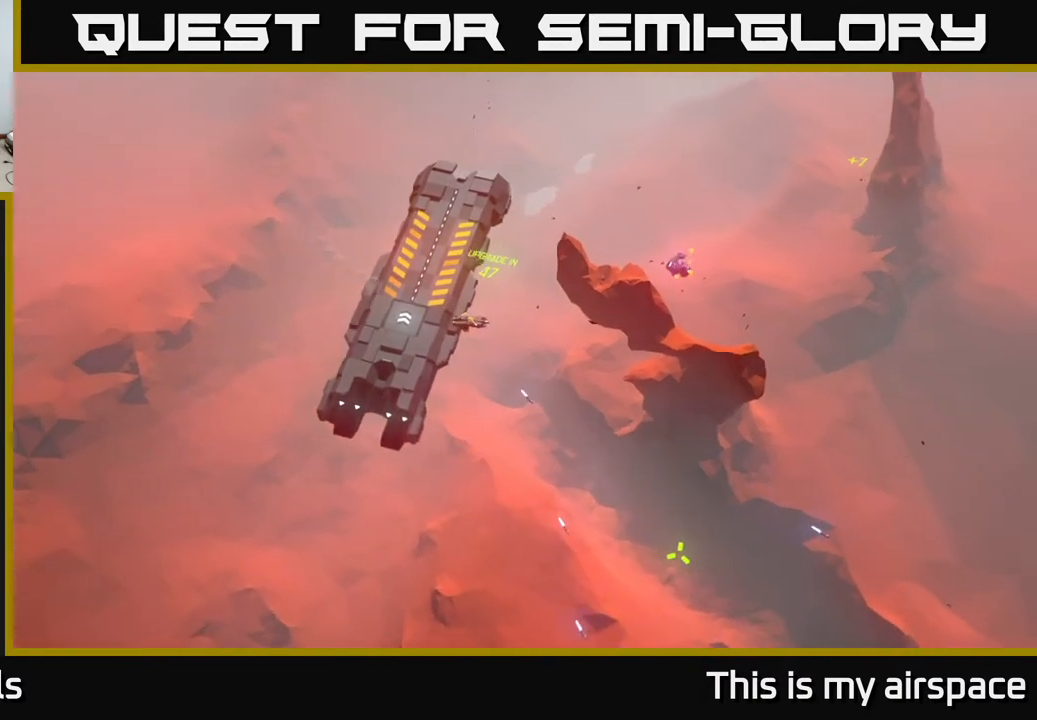
{"buttons": [], "left_stick": "center", "events": [[300, "left_stick", "up-right"], [433, "left_stick", "center"]]}
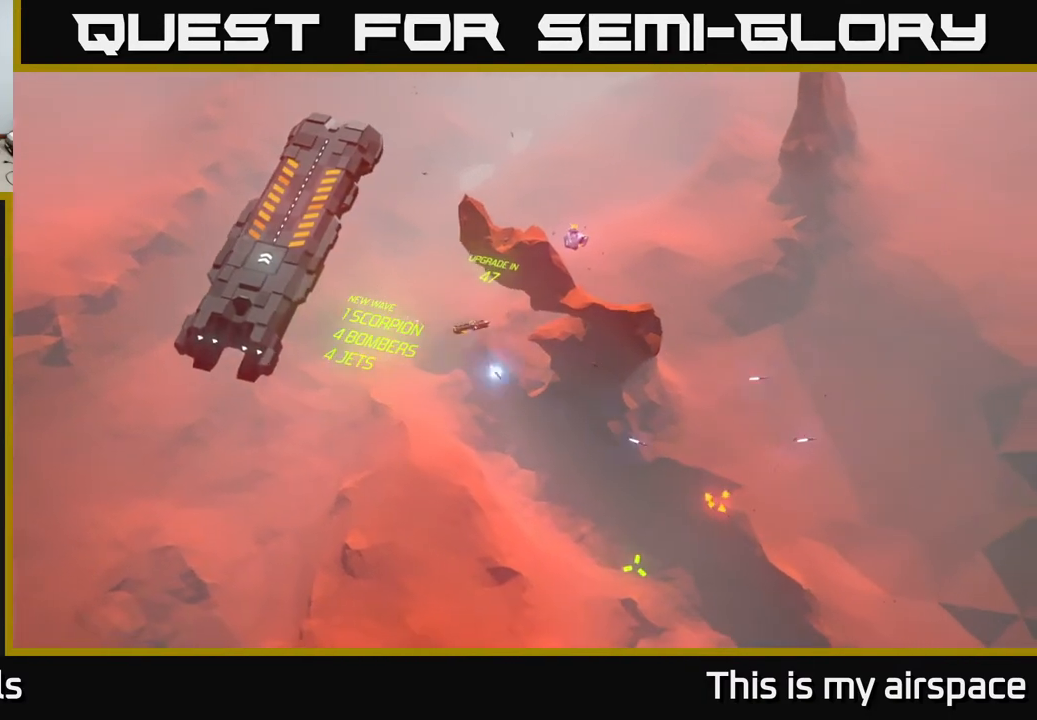
{"buttons": [], "left_stick": "center", "events": []}
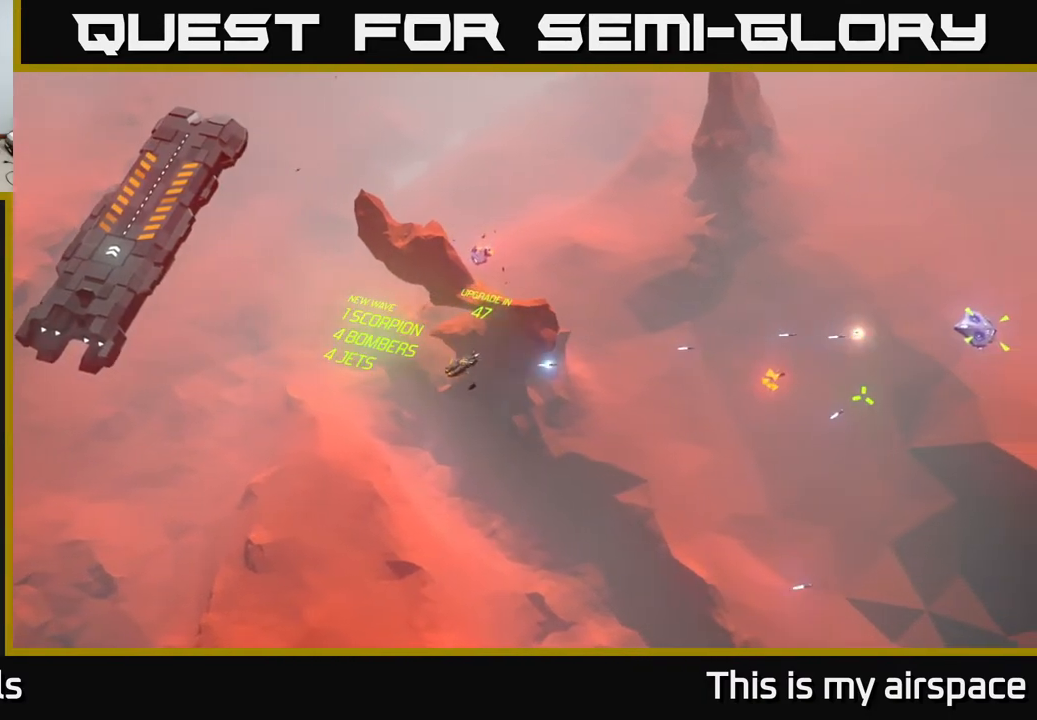
{"buttons": [], "left_stick": "center", "events": []}
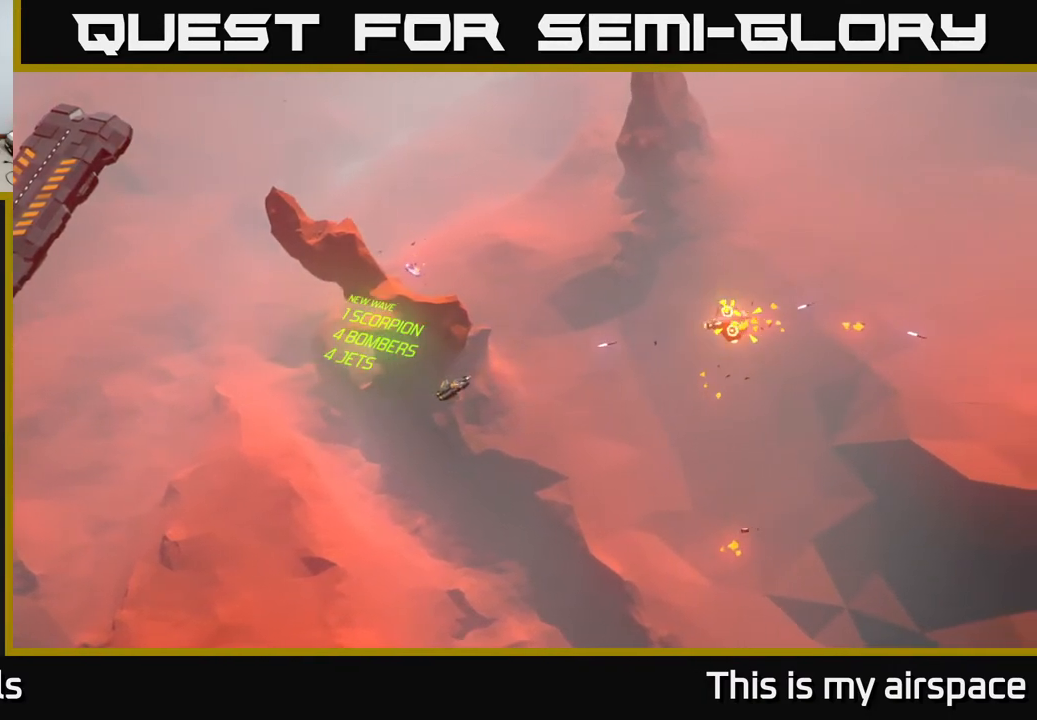
{"buttons": [], "left_stick": "up", "events": [[350, "left_stick", "up"]]}
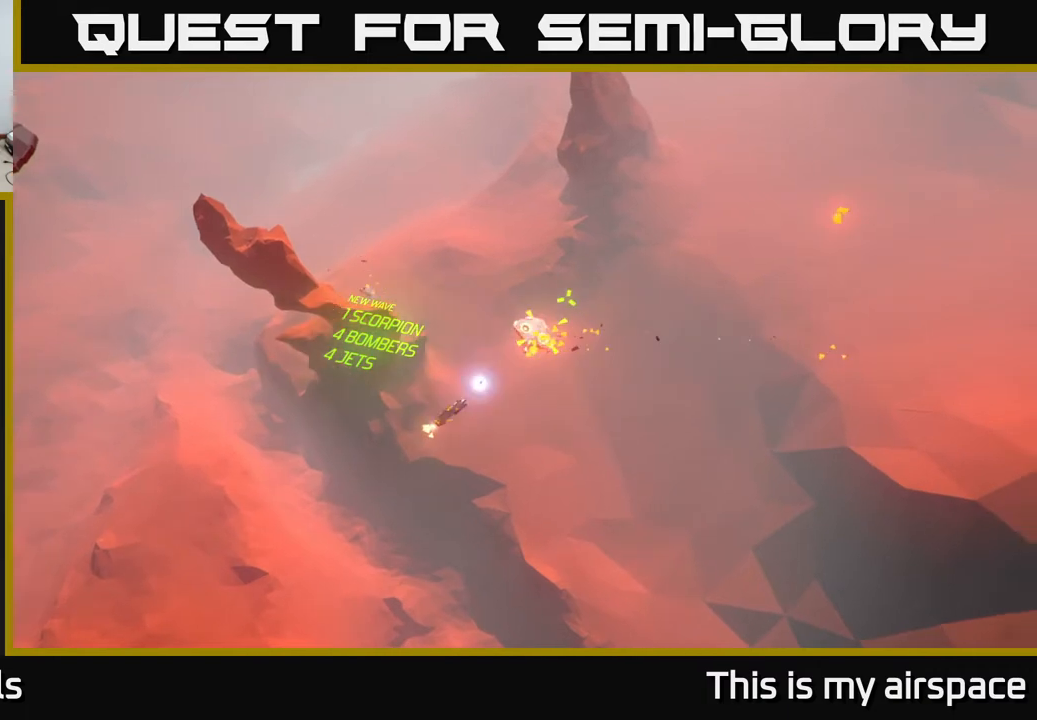
{"buttons": [], "left_stick": "center", "events": [[133, "left_stick", "center"]]}
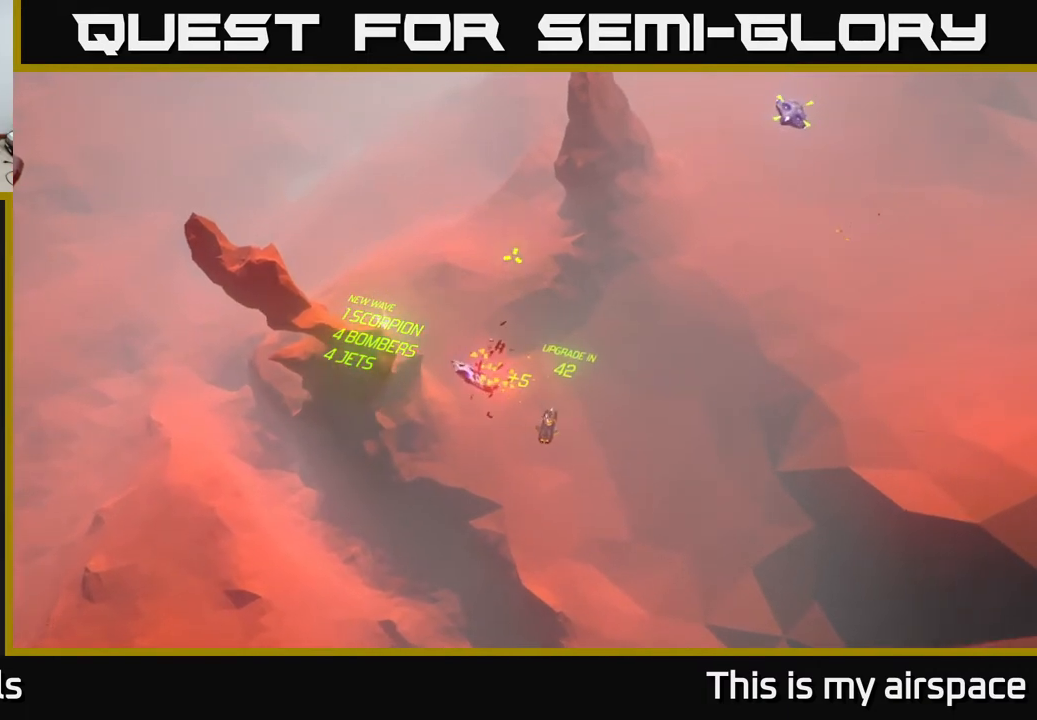
{"buttons": [], "left_stick": "center", "events": []}
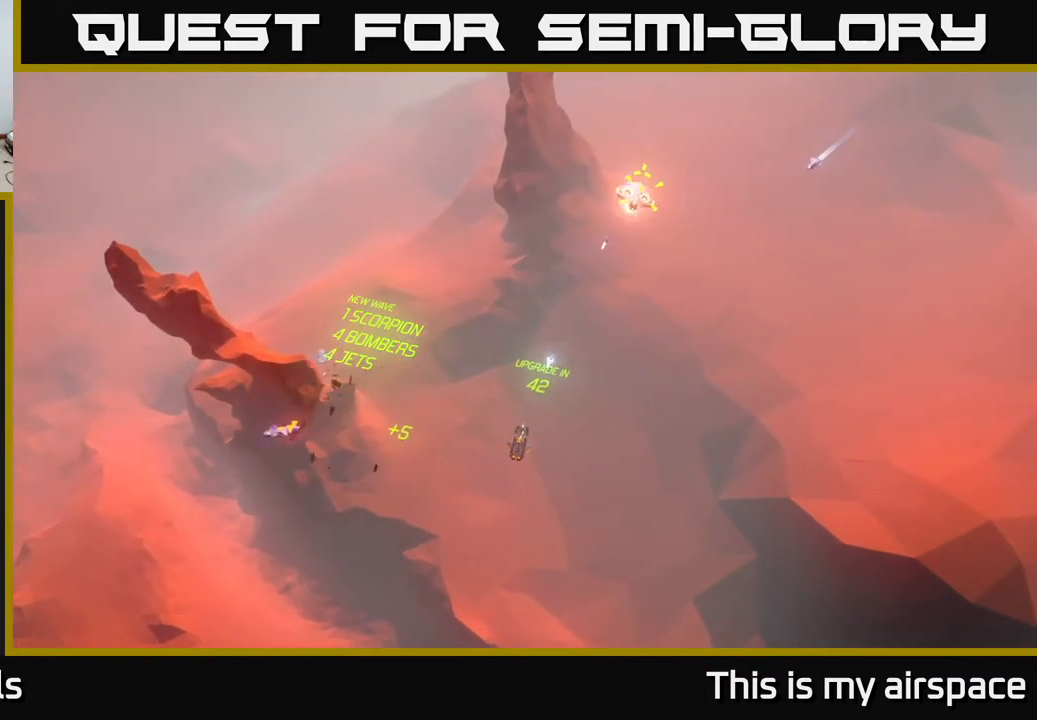
{"buttons": [], "left_stick": "center", "events": []}
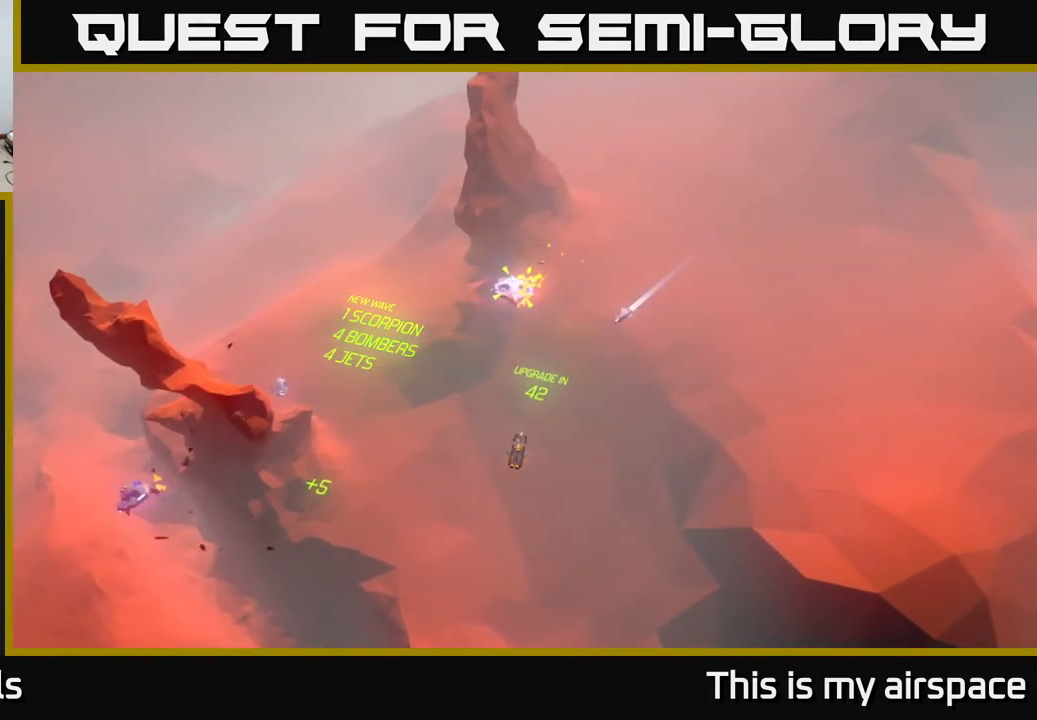
{"buttons": [], "left_stick": "center", "events": []}
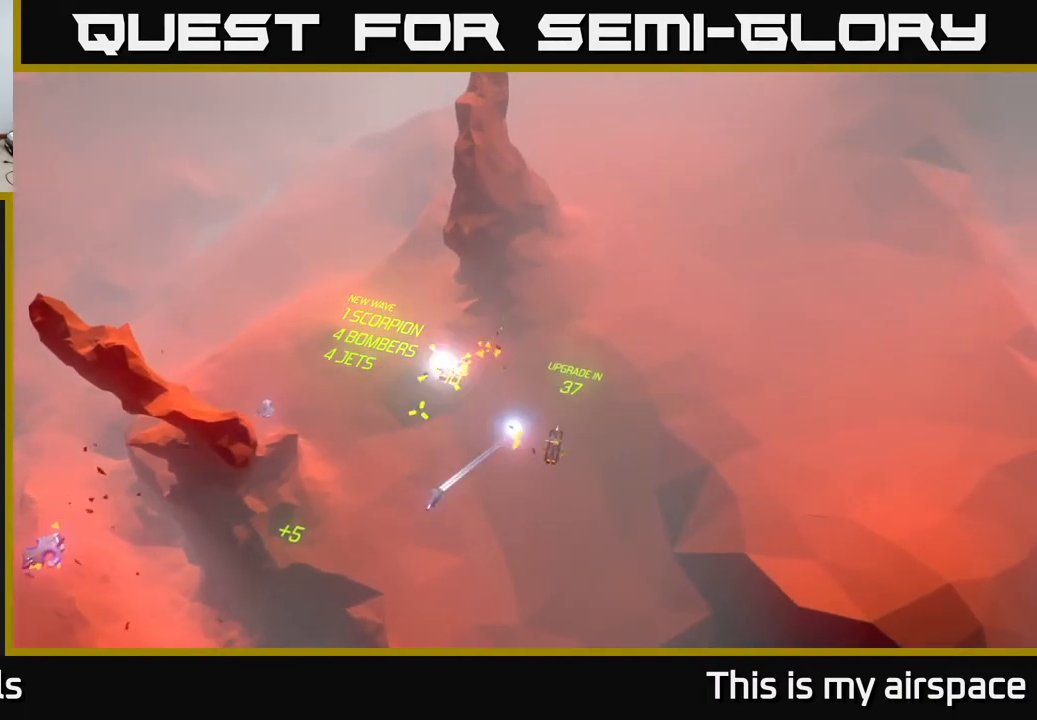
{"buttons": [], "left_stick": "up-left", "events": [[133, "left_stick", "left"], [250, "left_stick", "up-left"]]}
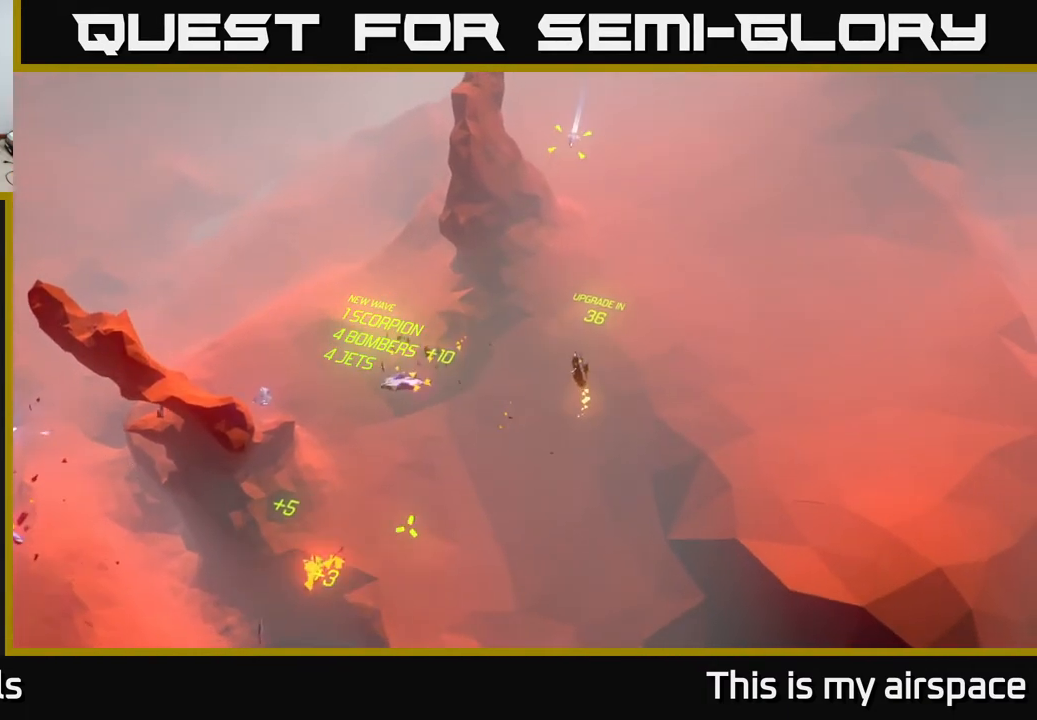
{"buttons": [], "left_stick": "center", "events": [[67, "left_stick", "center"]]}
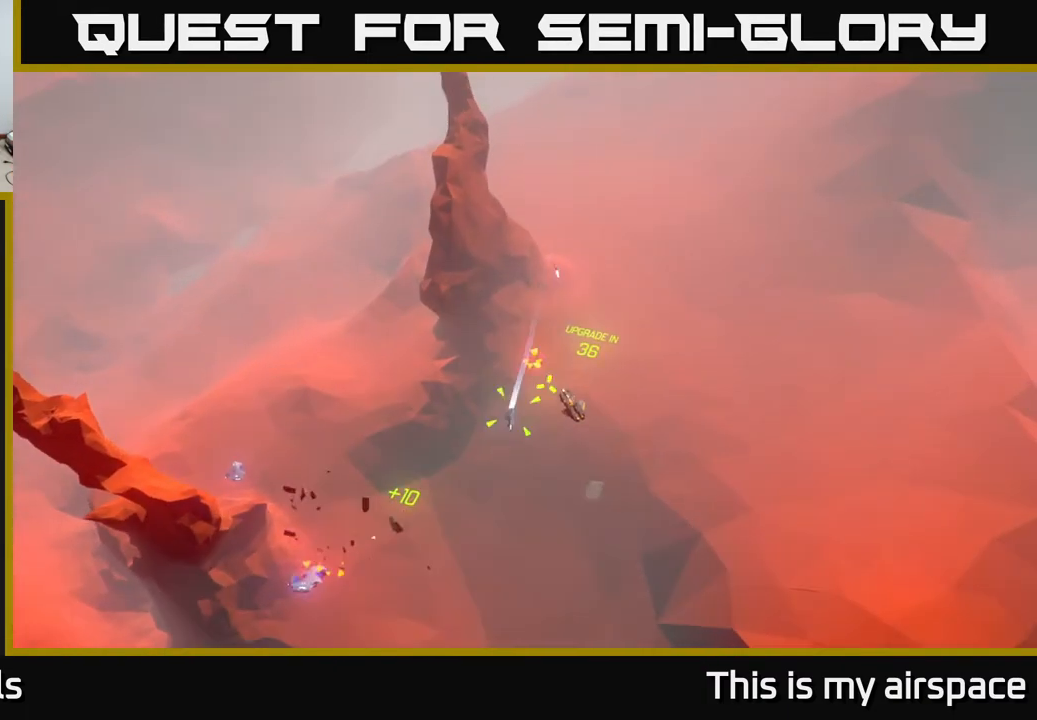
{"buttons": [], "left_stick": "center", "events": [[167, "left_stick", "left"], [467, "left_stick", "center"]]}
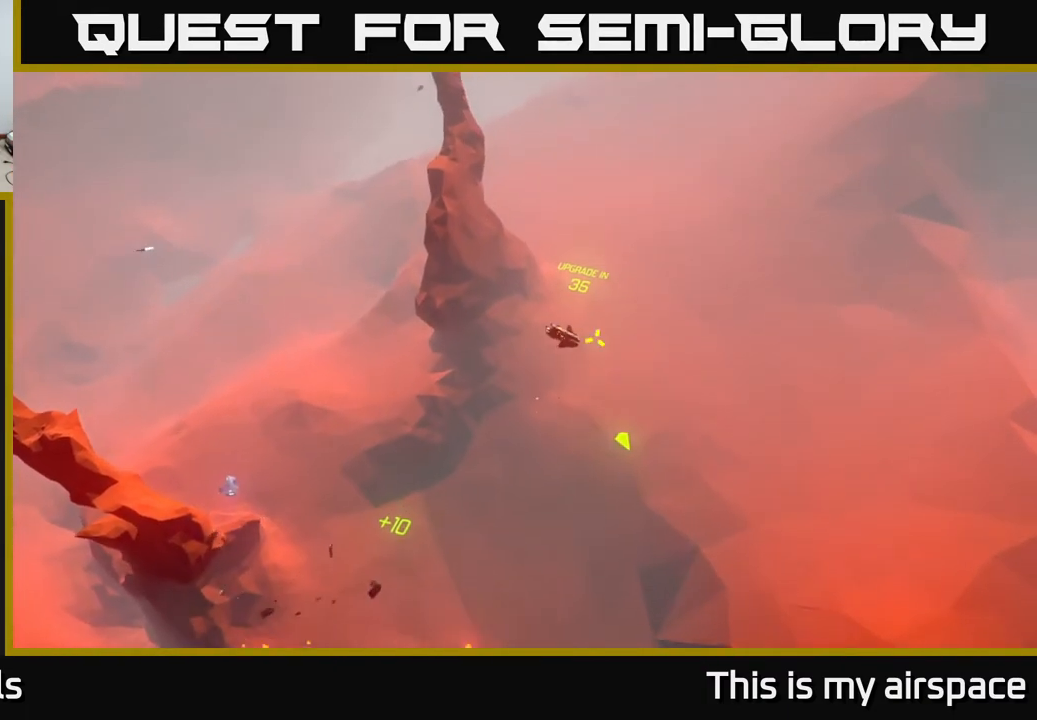
{"buttons": [], "left_stick": "center", "events": []}
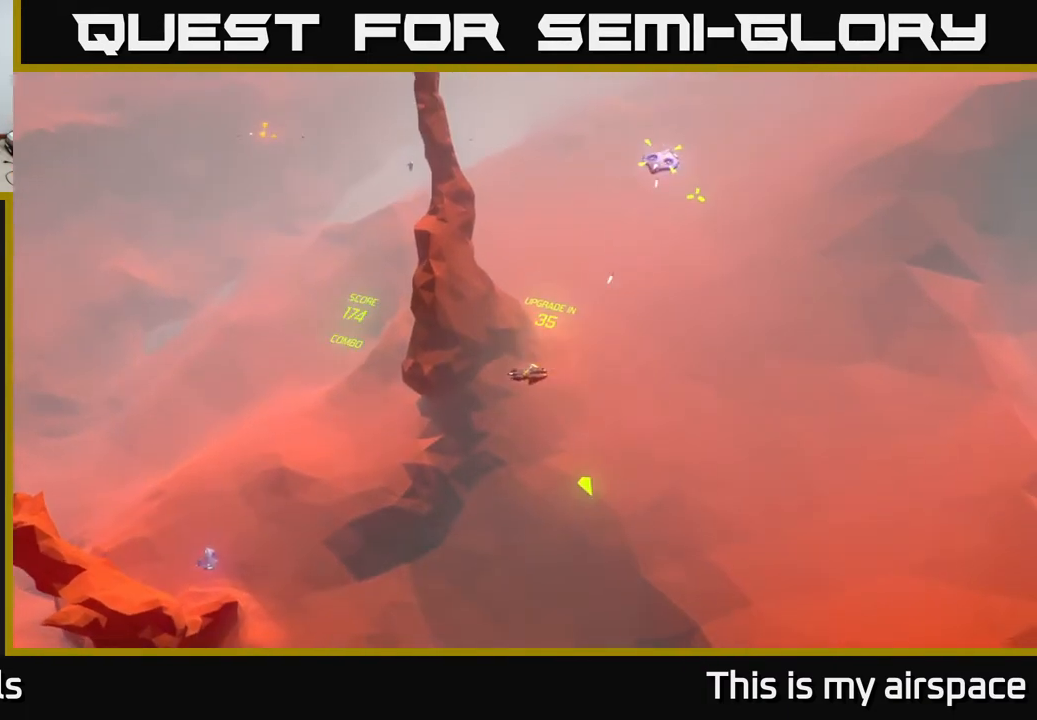
{"buttons": [], "left_stick": "center", "events": []}
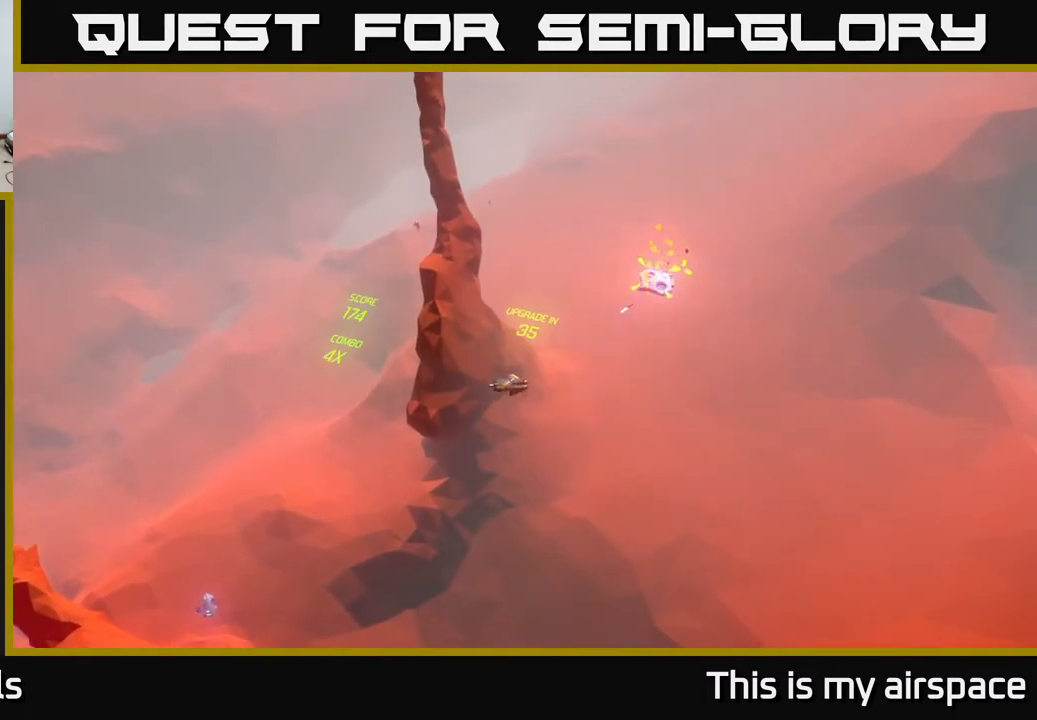
{"buttons": [], "left_stick": "center", "events": []}
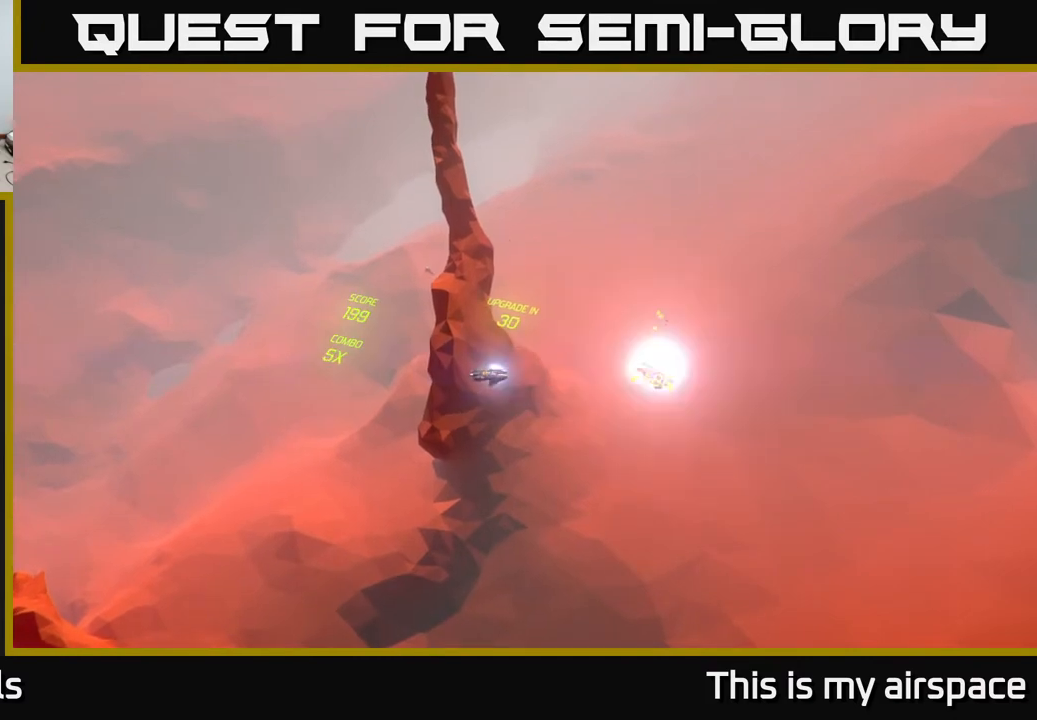
{"buttons": [], "left_stick": "down", "events": [[200, "left_stick", "down"]]}
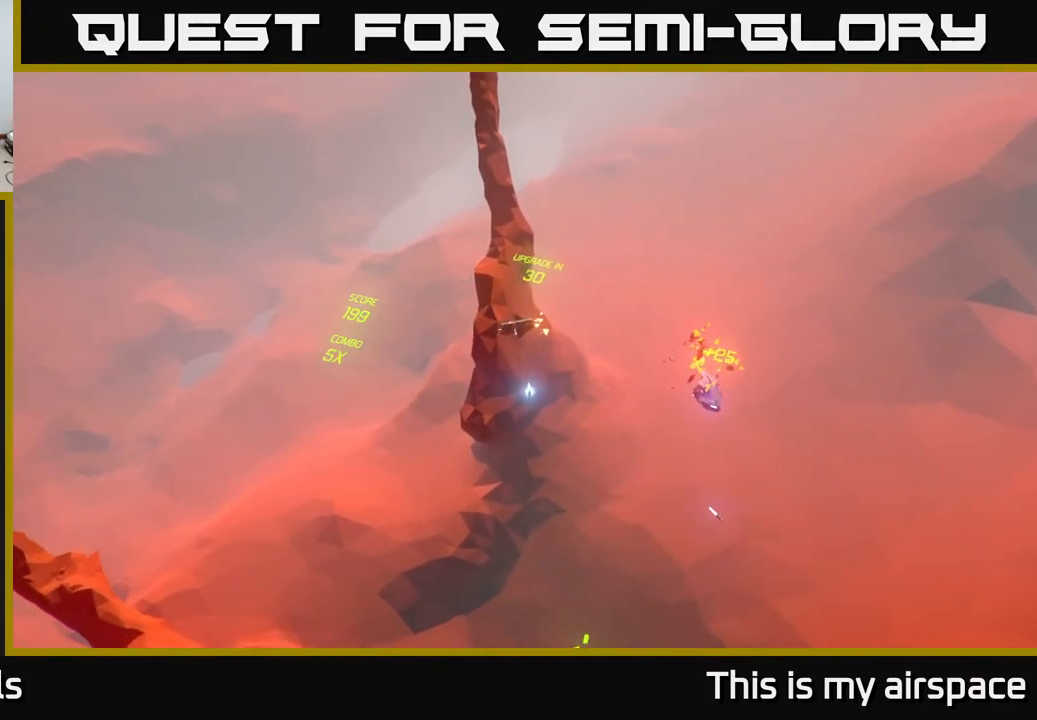
{"buttons": [], "left_stick": "down-right", "events": [[33, "left_stick", "down-right"]]}
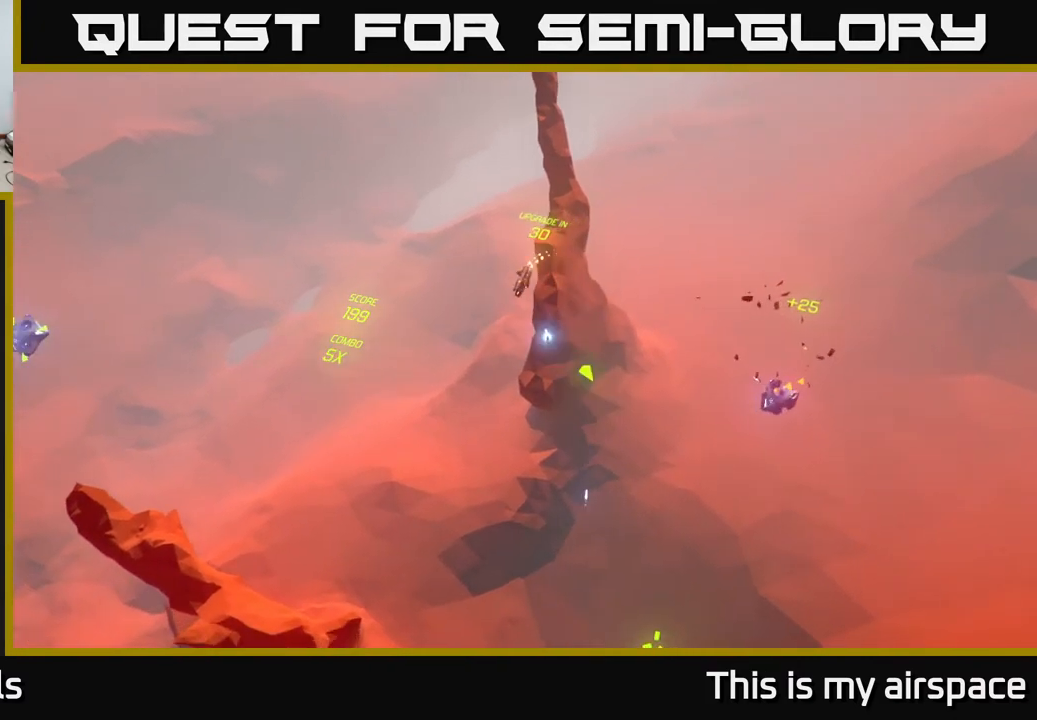
{"buttons": [], "left_stick": "center", "events": [[450, "left_stick", "center"]]}
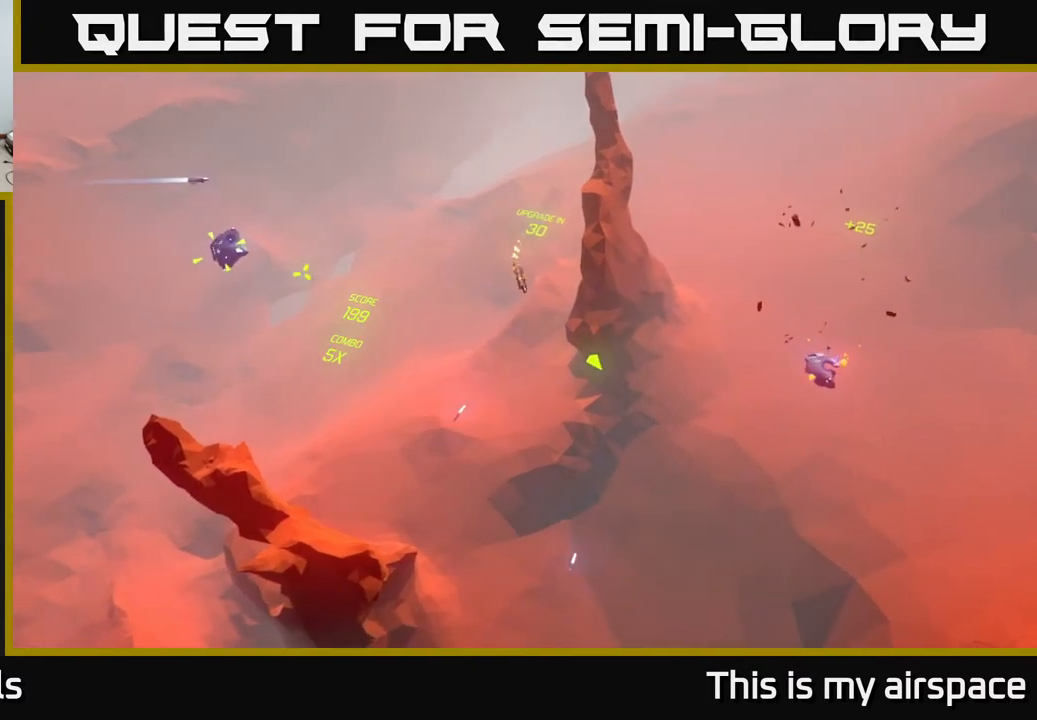
{"buttons": [], "left_stick": "center", "events": [[183, "left_stick", "right"], [450, "left_stick", "center"]]}